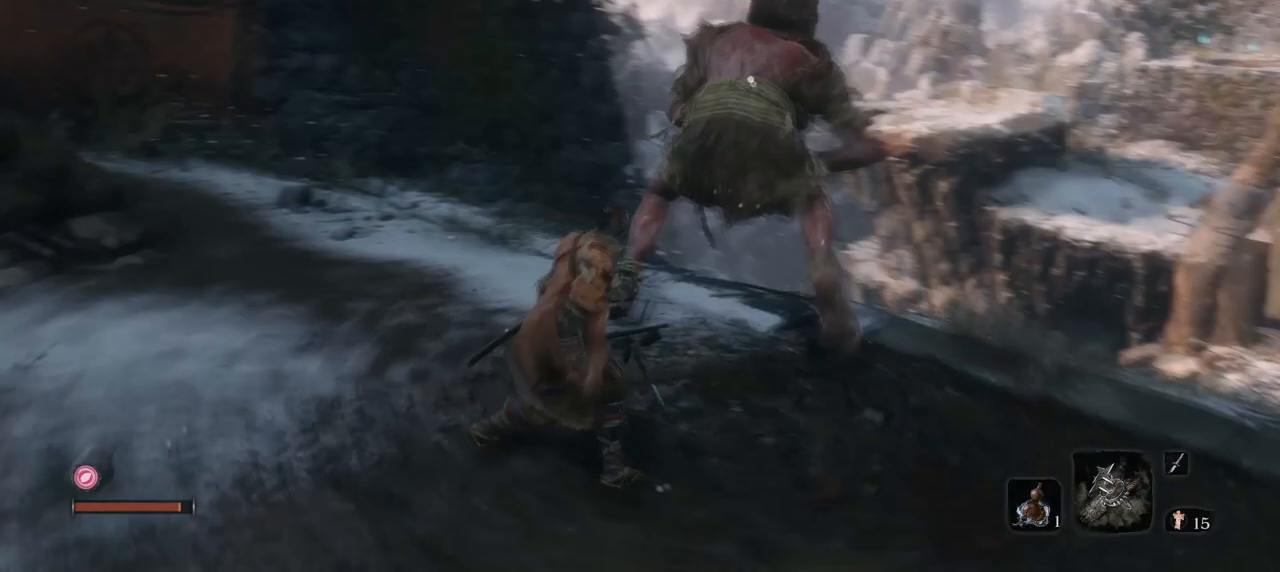
Gameplay with keyboard and mouse; each line is a JSON object with the keys and mouse buttons held at the frame after it. "events" lists presses ("down") and releases ("up") of "1", "2", "3", "4", "5", "a", "alt", "b", "c", "ctrl", "d", "e", "f", "g", "q", "r", "s", "shift", "space", "t", "tab", "tilde", "v", "w", "x", "z", "mouse_left", "mouse_wheel", "mouse_right", "mouse_mb4" and "mouse_mb5" between this image and that frame as [ms after this image, input, new state], when the widget could be followed in between. "mouse_left", "mouse_wheel", "mouse_right", "mouse_mb4", "mouse_mb5" = the "left", "wheel", "right", "mb4", "mb5" buttons of the "mouse" list. No other keys are recorded. "wheel" means that the mouse wheel is clicked or scrolled. Mouse movement is not recorded.
{"keys": ["w"], "mouse": [], "events": [[50, "q", "up"], [233, "mouse_left", "up"], [233, "mouse_right", "up"]]}
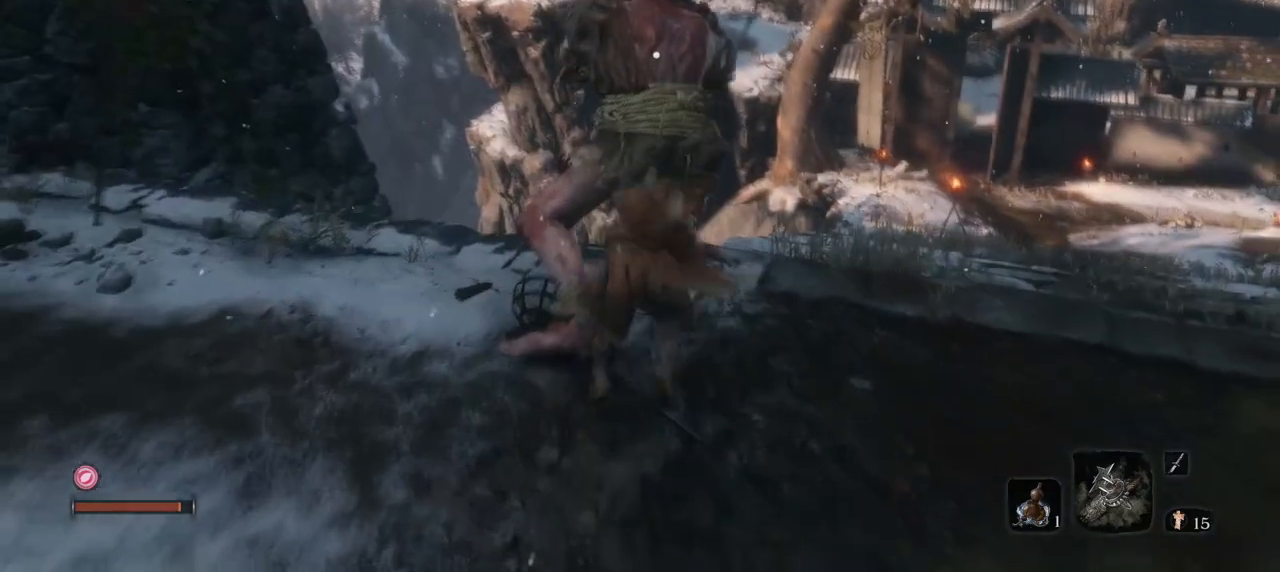
{"keys": ["s"], "mouse": [], "events": [[150, "w", "up"], [384, "mouse_left", "down"], [384, "s", "down"], [484, "mouse_left", "up"]]}
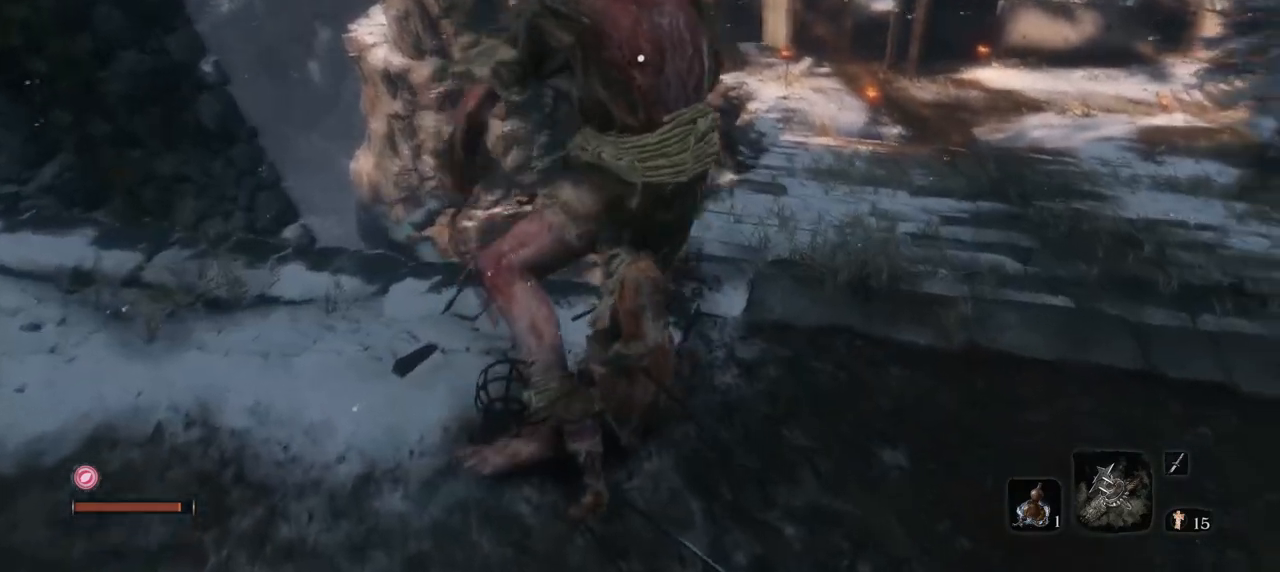
{"keys": ["e", "s"], "mouse": [], "events": [[33, "mouse_left", "down"], [33, "s", "up"], [116, "mouse_left", "up"], [166, "s", "down"], [217, "e", "down"]]}
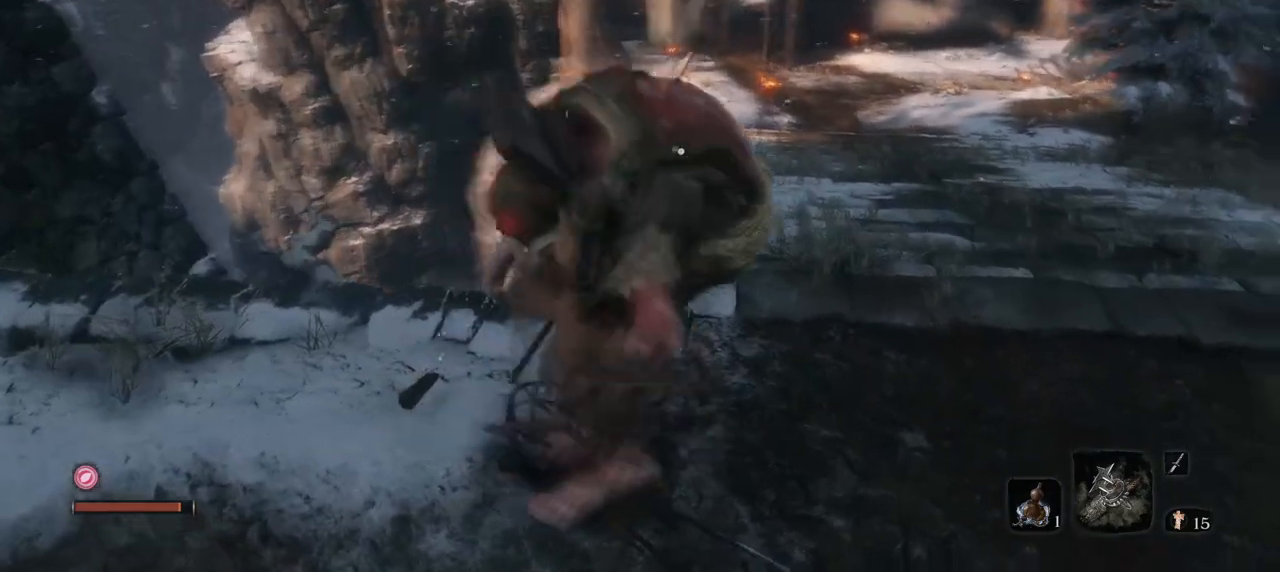
{"keys": ["e", "s"], "mouse": [], "events": []}
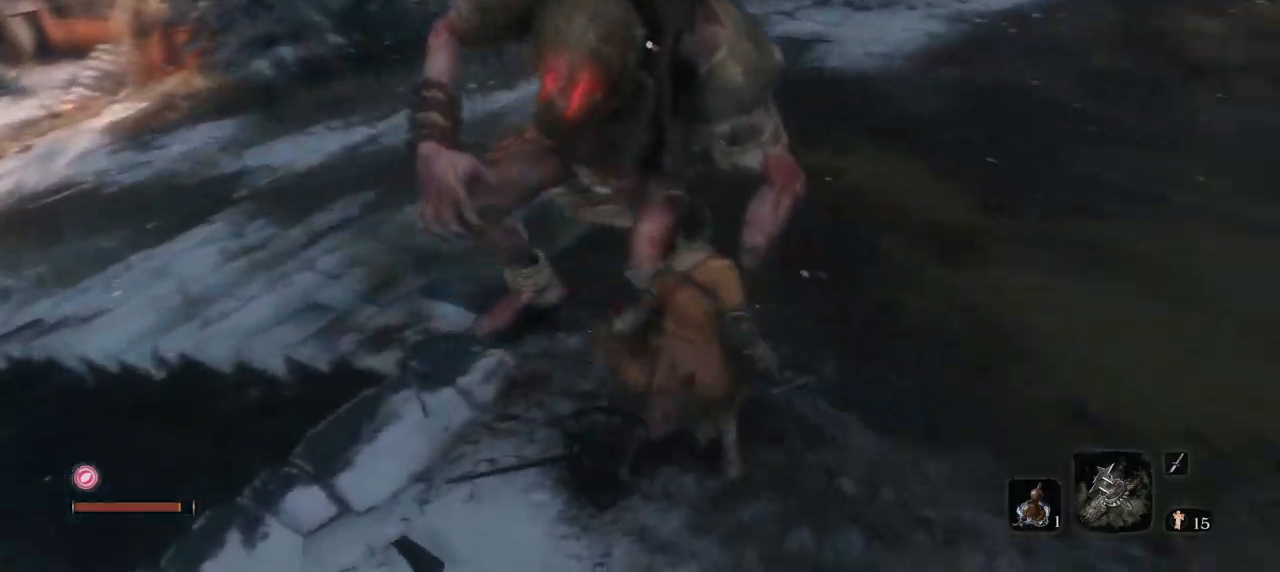
{"keys": ["e"], "mouse": [], "events": [[200, "s", "up"]]}
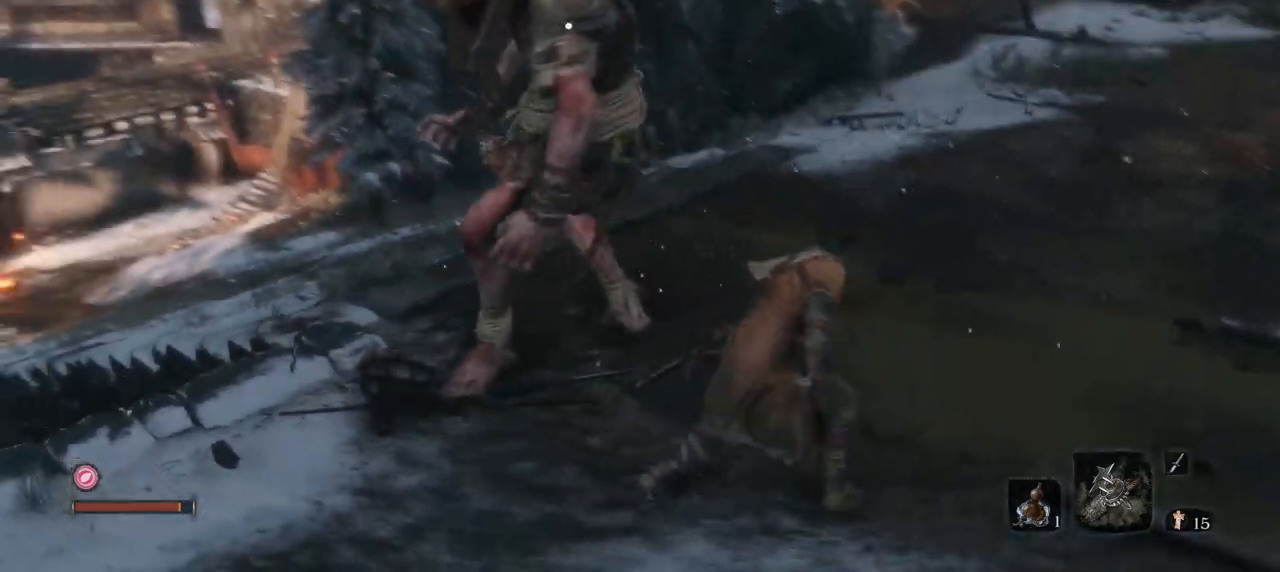
{"keys": ["e", "s"], "mouse": [], "events": [[217, "s", "down"]]}
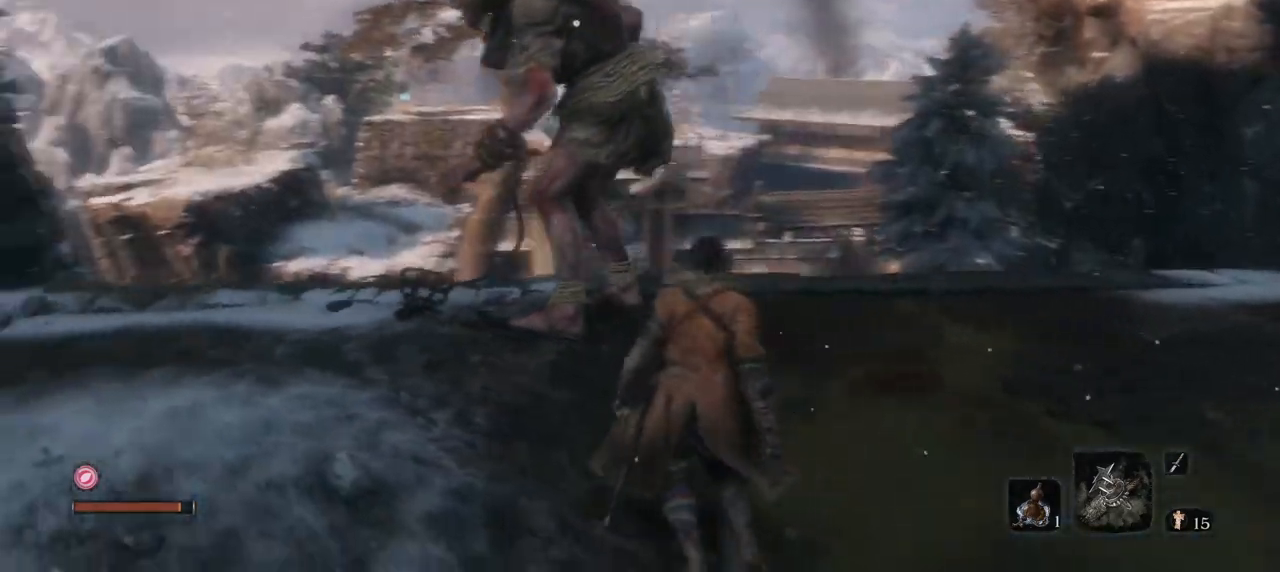
{"keys": ["e", "s"], "mouse": [], "events": []}
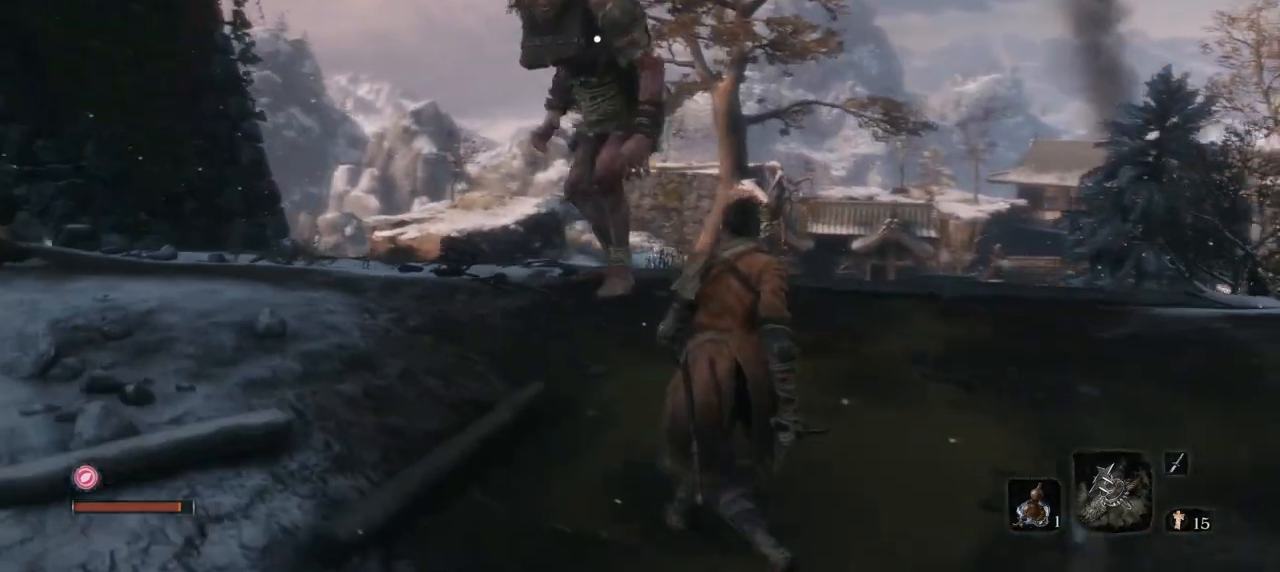
{"keys": ["e", "s"], "mouse": [], "events": []}
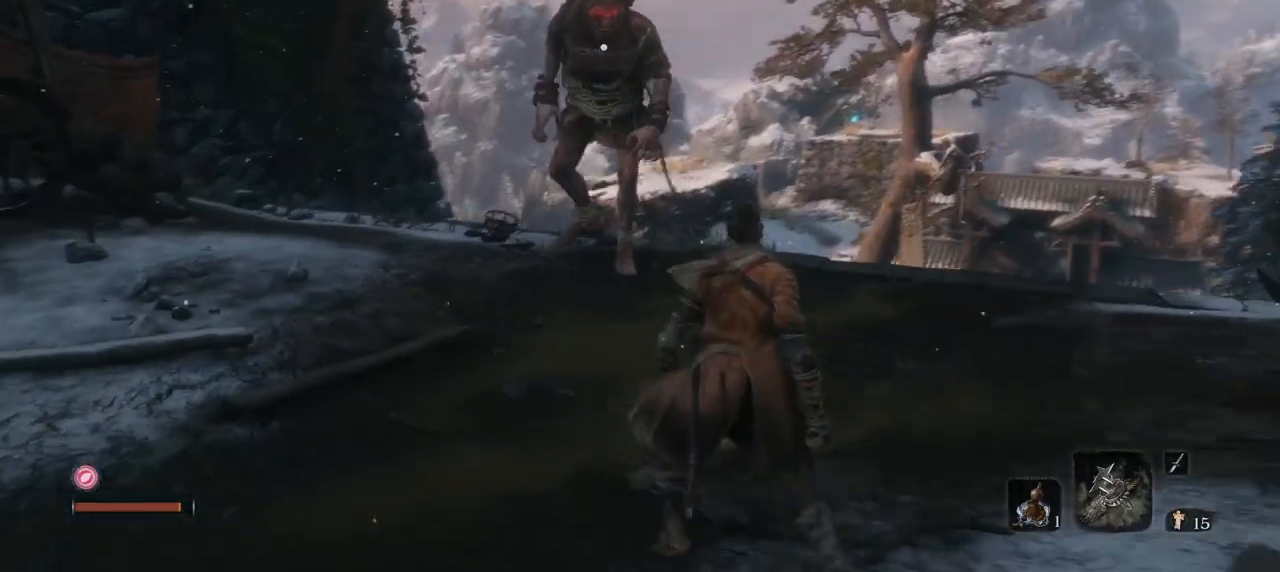
{"keys": ["e", "s"], "mouse": [], "events": []}
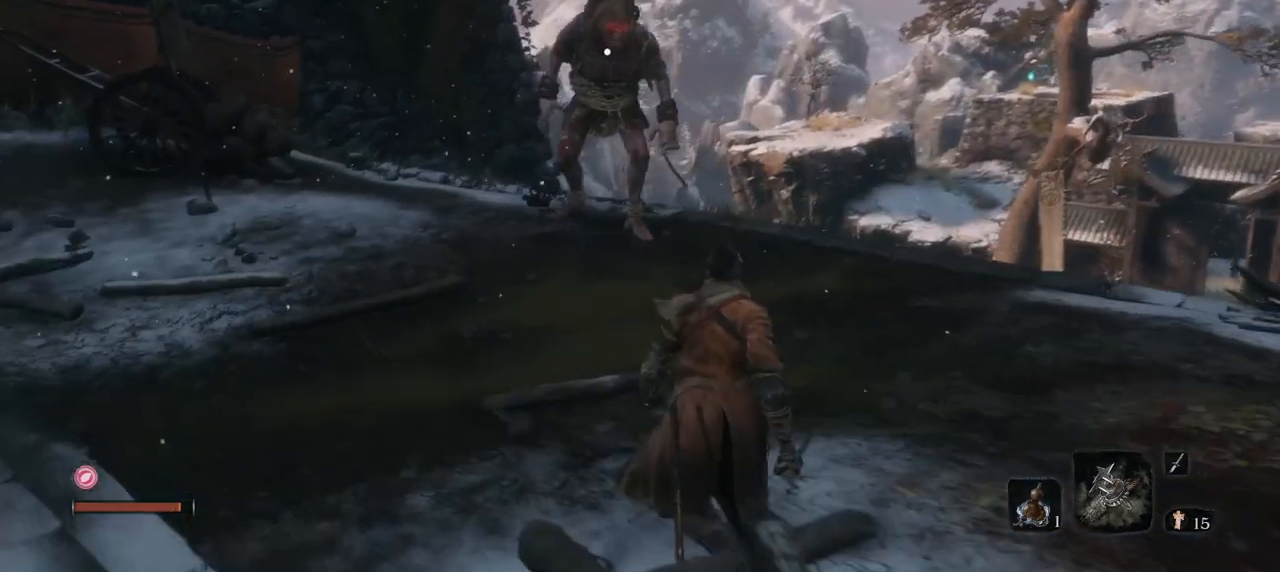
{"keys": [], "mouse": [], "events": [[284, "s", "up"], [467, "e", "up"]]}
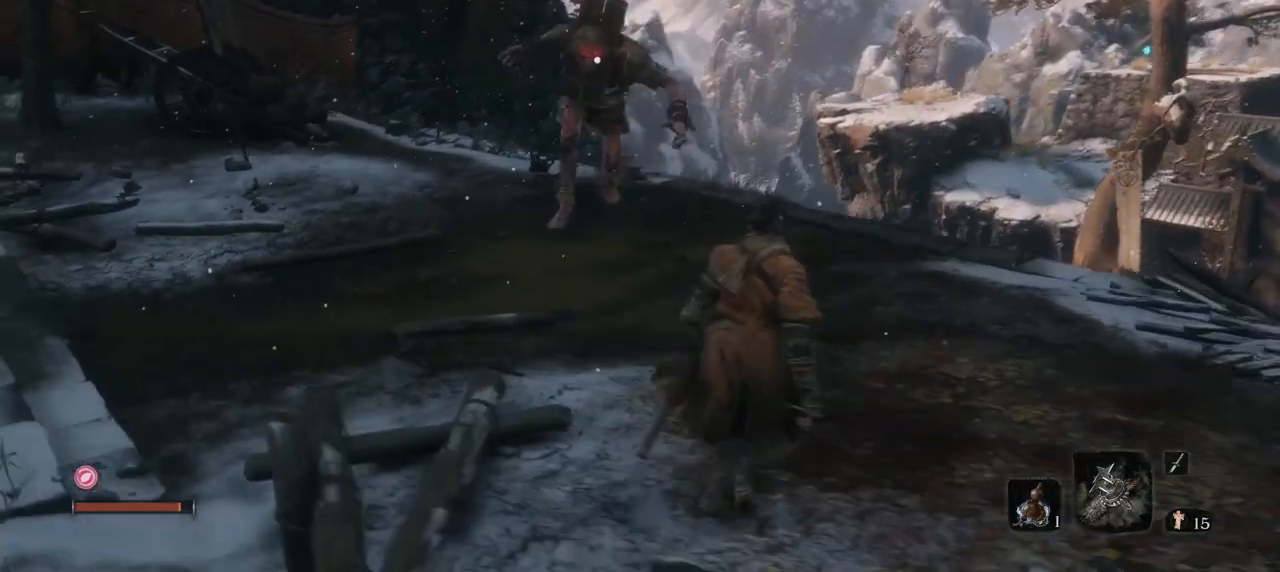
{"keys": ["q"], "mouse": [], "events": [[200, "q", "down"]]}
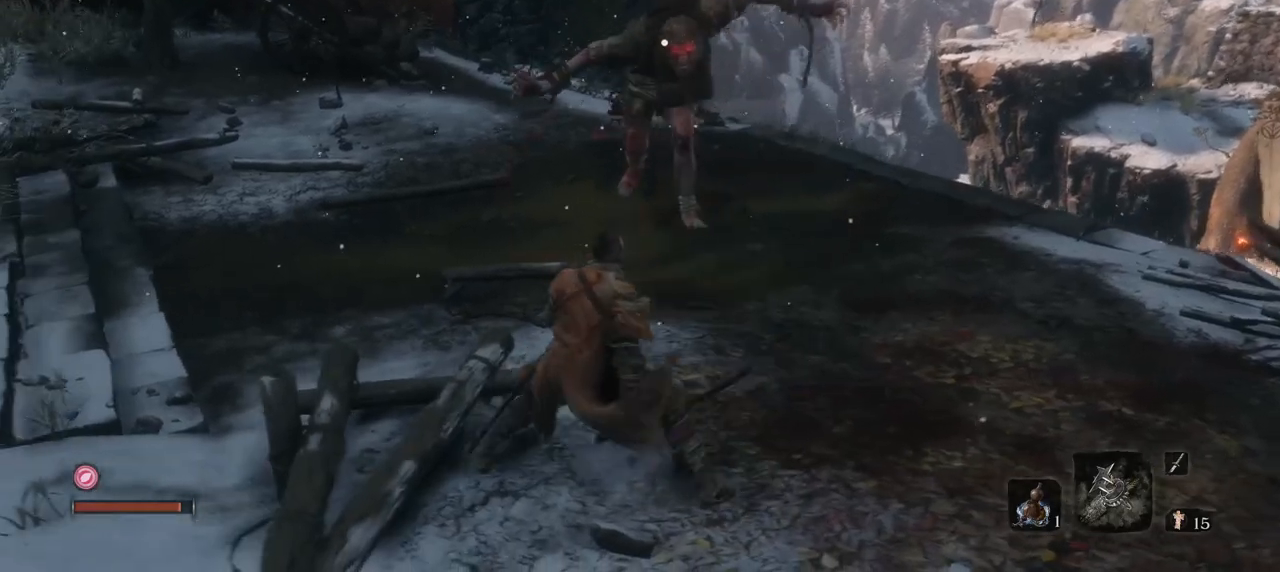
{"keys": ["q"], "mouse": [], "events": [[117, "s", "down"], [267, "s", "up"]]}
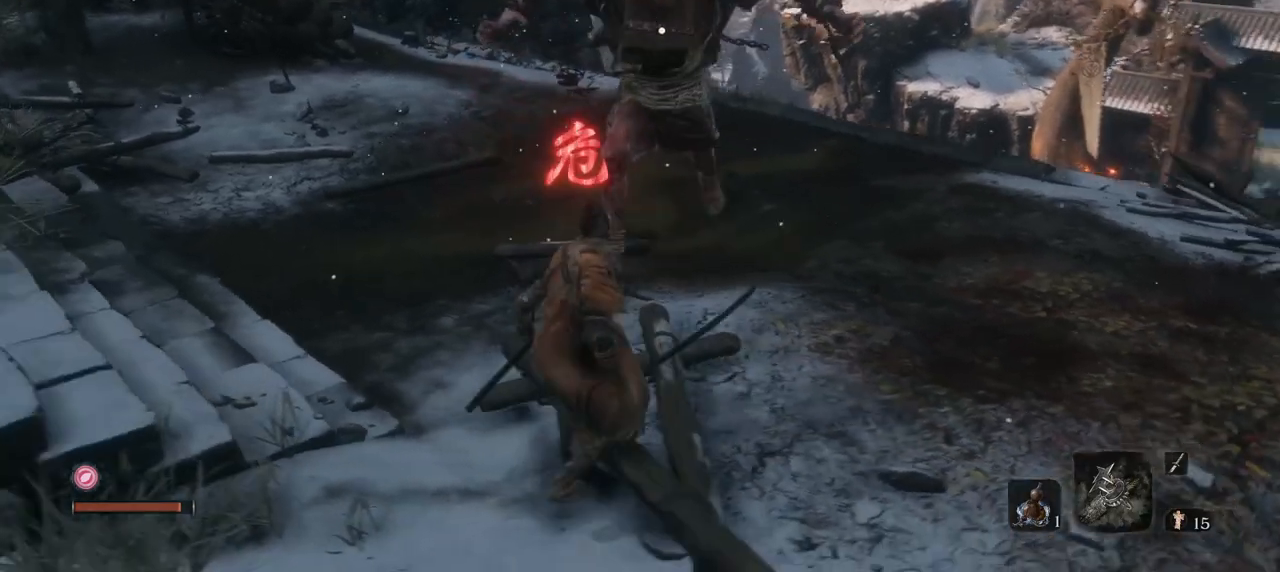
{"keys": ["q", "w"], "mouse": ["mb4"], "events": [[333, "w", "down"], [417, "mouse_mb4", "down"]]}
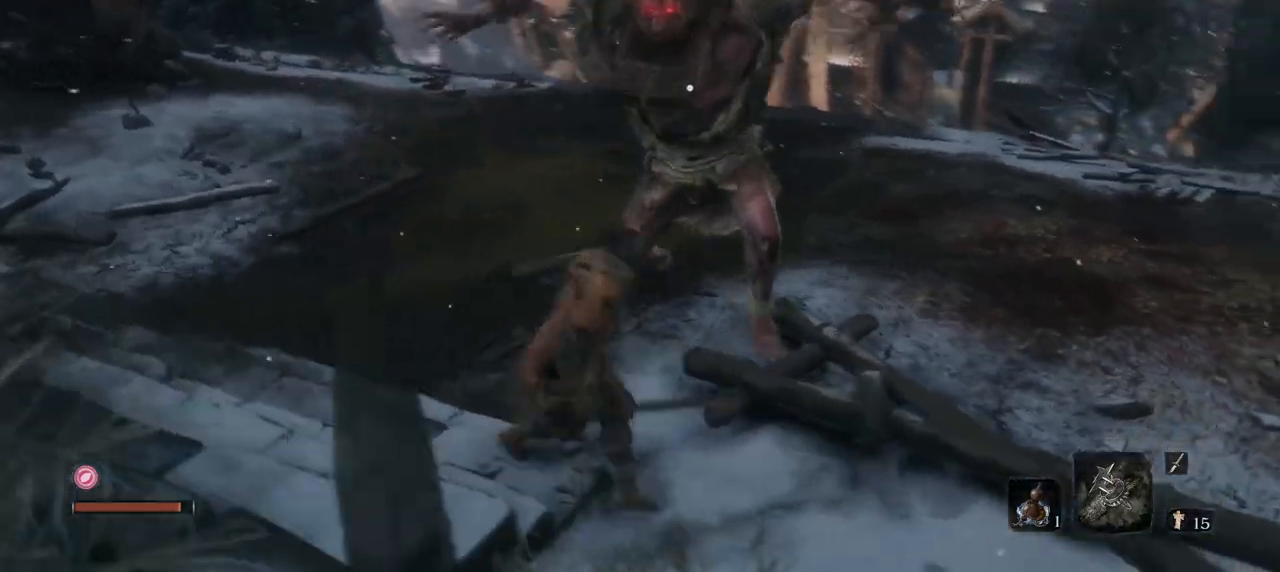
{"keys": ["q", "w"], "mouse": [], "events": [[84, "mouse_mb4", "up"]]}
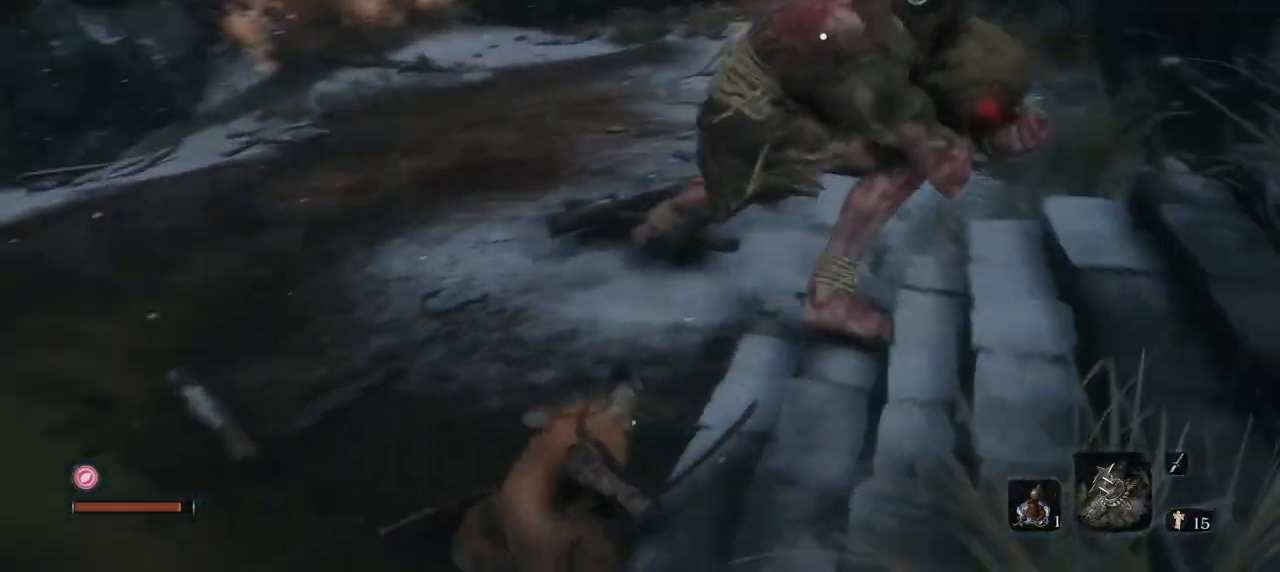
{"keys": ["w"], "mouse": [], "events": [[50, "mouse_left", "down"], [100, "q", "up"], [133, "mouse_left", "up"], [234, "mouse_left", "down"], [334, "mouse_left", "up"], [367, "mouse_left", "down"], [467, "mouse_left", "up"]]}
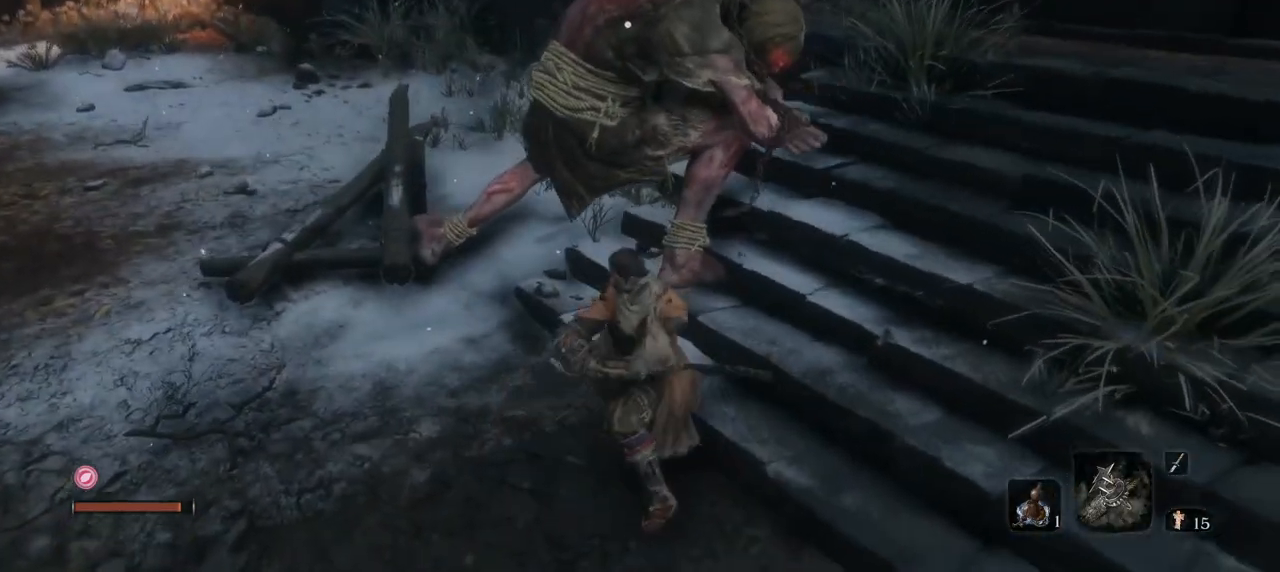
{"keys": ["q"], "mouse": [], "events": [[51, "mouse_left", "down"], [117, "mouse_left", "up"], [117, "q", "down"], [151, "w", "up"], [184, "mouse_left", "down"], [301, "mouse_left", "up"], [368, "mouse_left", "down"], [434, "mouse_left", "up"]]}
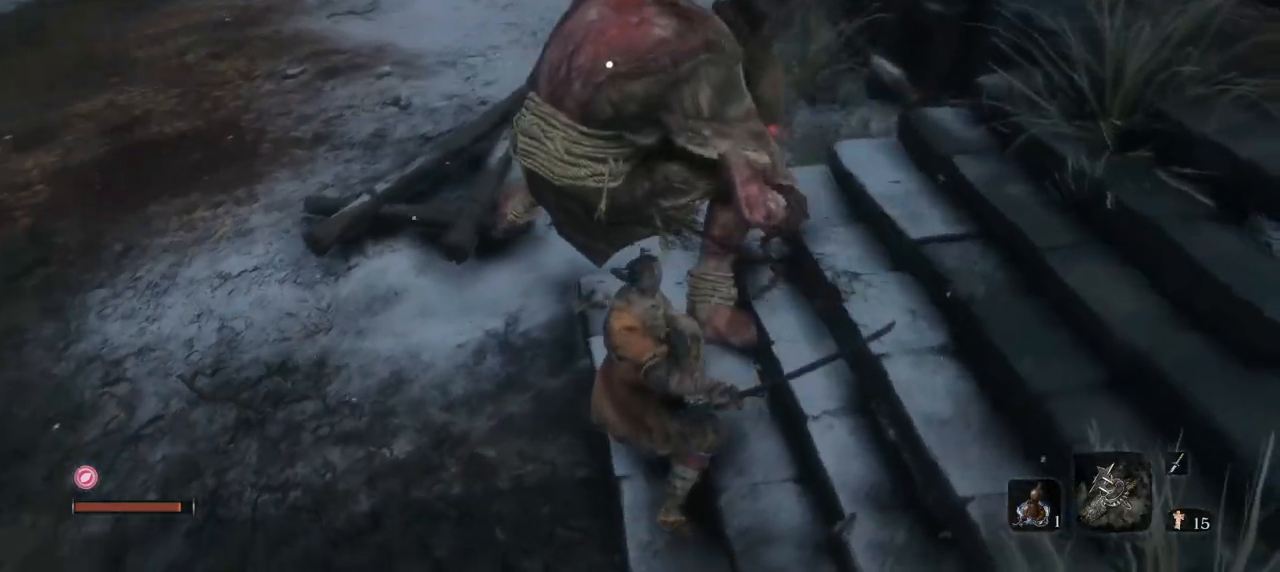
{"keys": ["q"], "mouse": [], "events": [[17, "mouse_left", "down"], [117, "mouse_left", "up"]]}
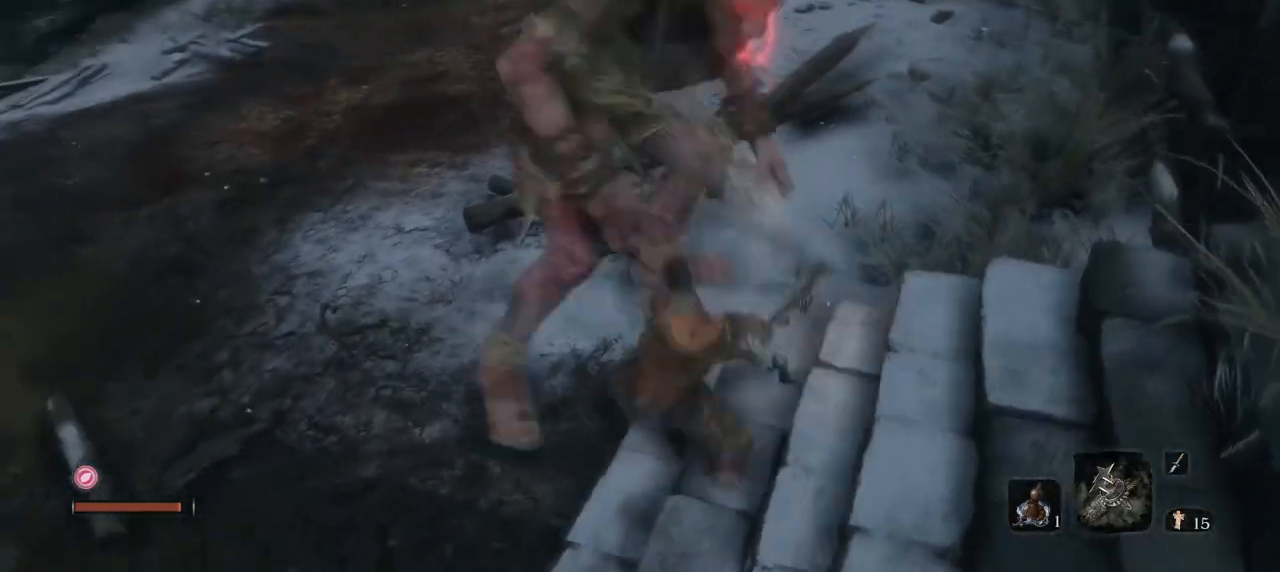
{"keys": ["q"], "mouse": [], "events": []}
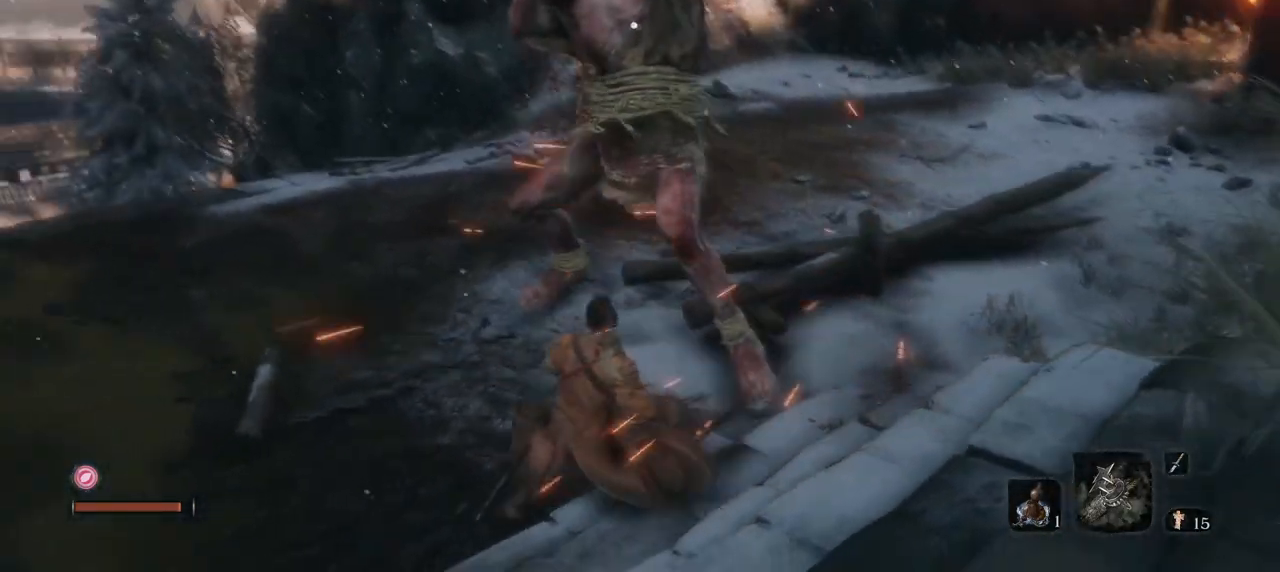
{"keys": ["w"], "mouse": ["left"], "events": [[234, "w", "down"], [334, "mouse_left", "down"], [434, "mouse_left", "up"], [434, "q", "up"], [467, "mouse_left", "down"]]}
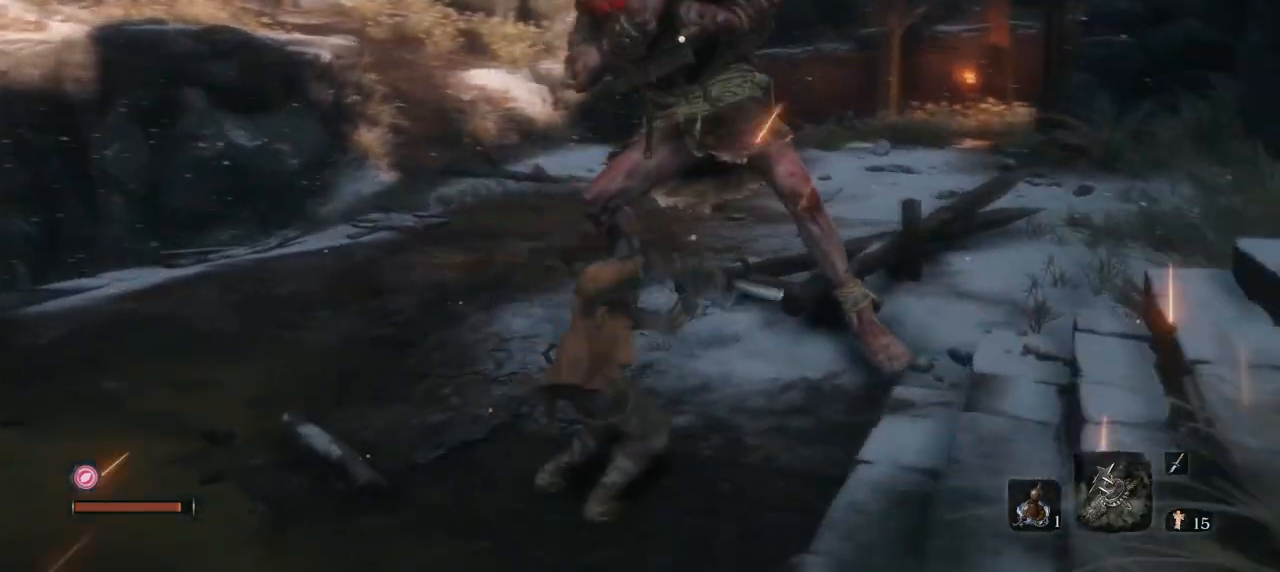
{"keys": ["w"], "mouse": [], "events": [[84, "mouse_left", "up"], [101, "mouse_left", "down"], [267, "mouse_left", "up"], [301, "mouse_left", "down"], [401, "mouse_left", "up"]]}
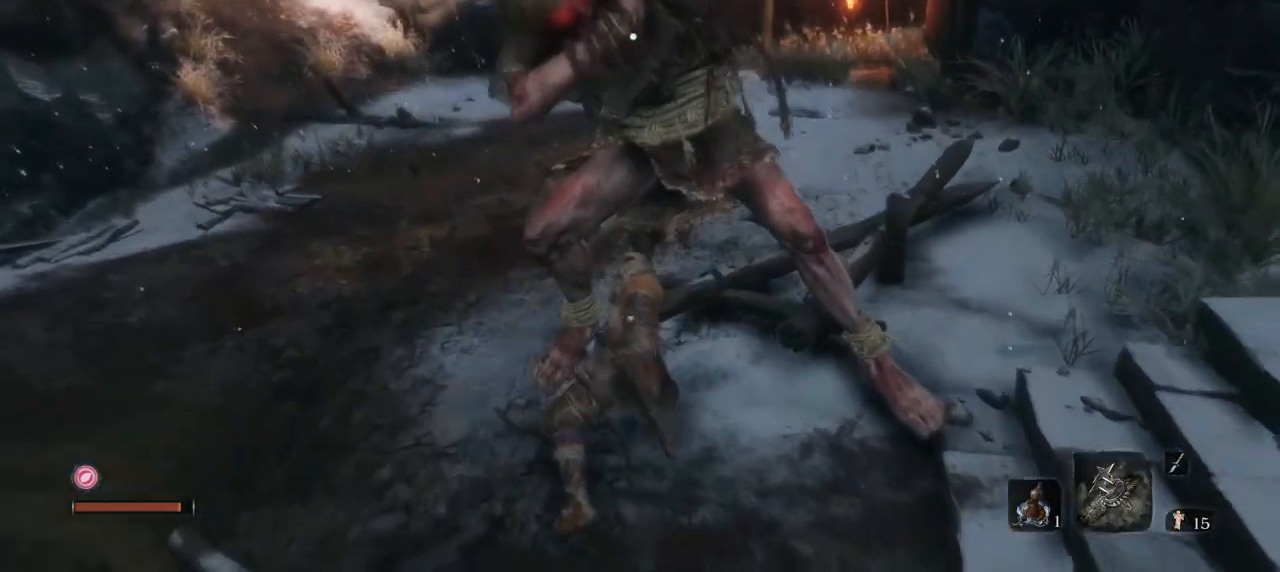
{"keys": ["w"], "mouse": ["left", "right"], "events": [[167, "mouse_left", "down"], [167, "mouse_right", "down"], [417, "mouse_left", "up"], [417, "mouse_right", "up"], [450, "mouse_left", "down"], [450, "mouse_right", "down"]]}
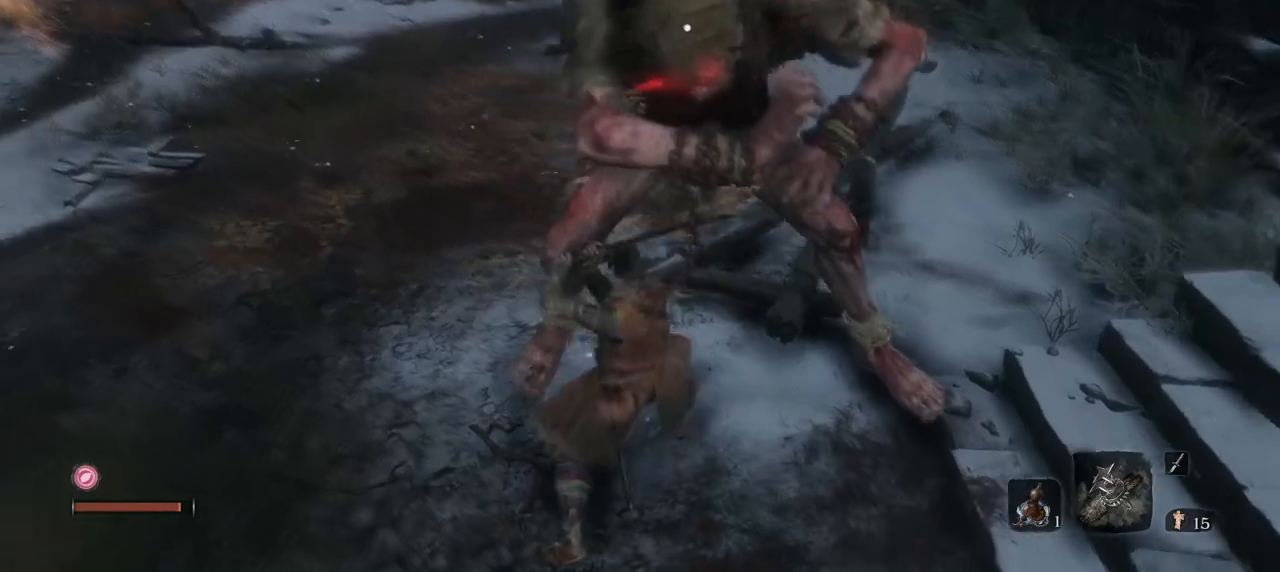
{"keys": ["w"], "mouse": [], "events": [[101, "mouse_left", "up"], [151, "mouse_right", "up"], [184, "mouse_left", "down"], [184, "mouse_right", "down"], [301, "mouse_left", "up"], [301, "mouse_right", "up"], [317, "mouse_left", "down"], [384, "mouse_right", "down"], [434, "mouse_right", "up"], [484, "mouse_left", "up"]]}
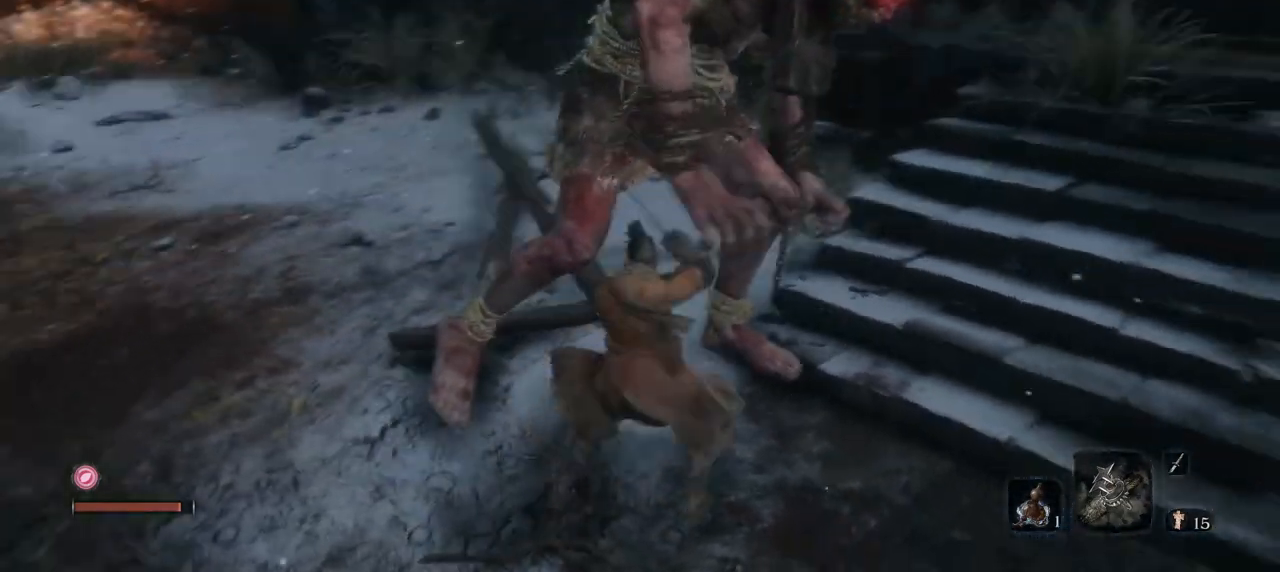
{"keys": ["q"], "mouse": [], "events": [[33, "w", "up"], [200, "q", "down"], [250, "mouse_left", "down"], [400, "mouse_left", "up"]]}
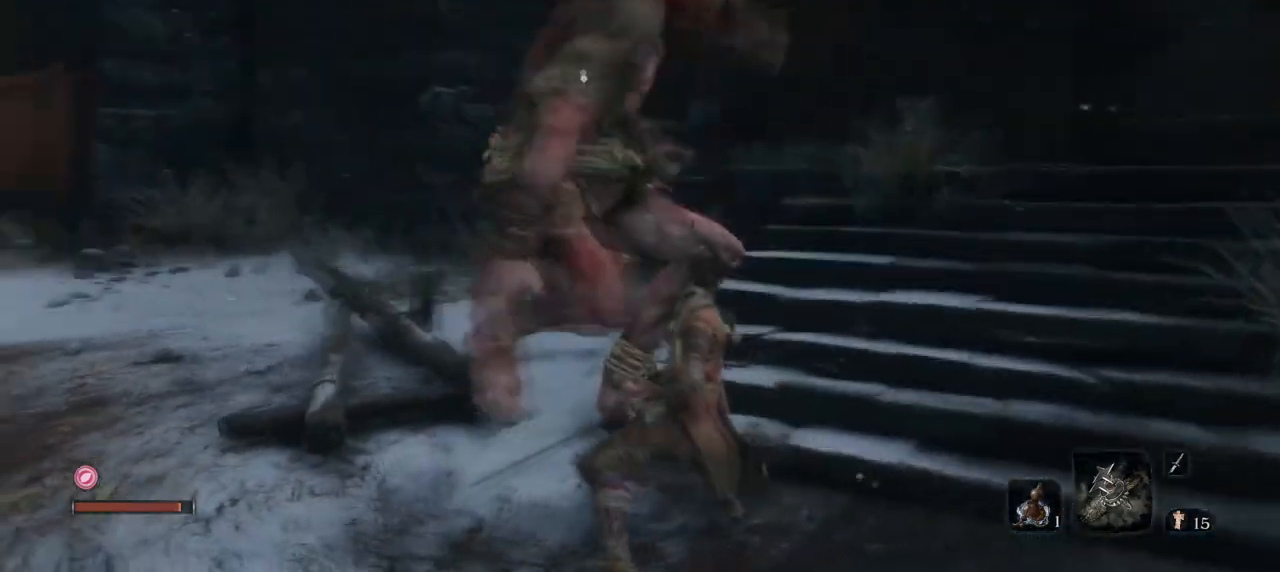
{"keys": ["q", "s"], "mouse": [], "events": [[267, "s", "down"]]}
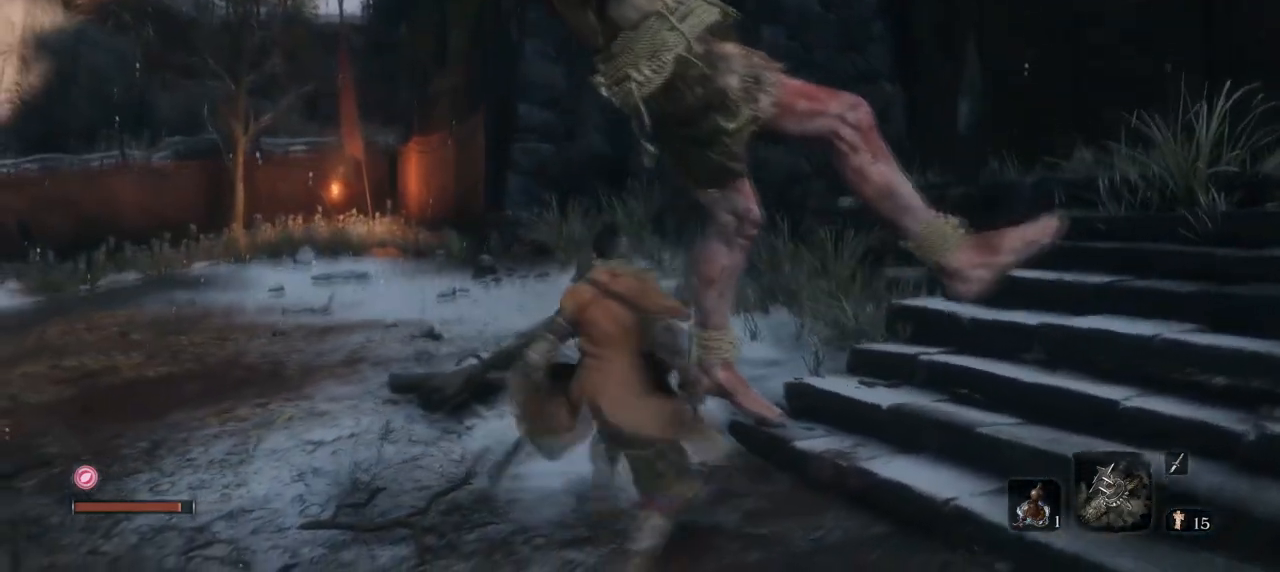
{"keys": ["q", "s"], "mouse": [], "events": [[133, "mouse_mb4", "down"], [284, "mouse_mb4", "up"]]}
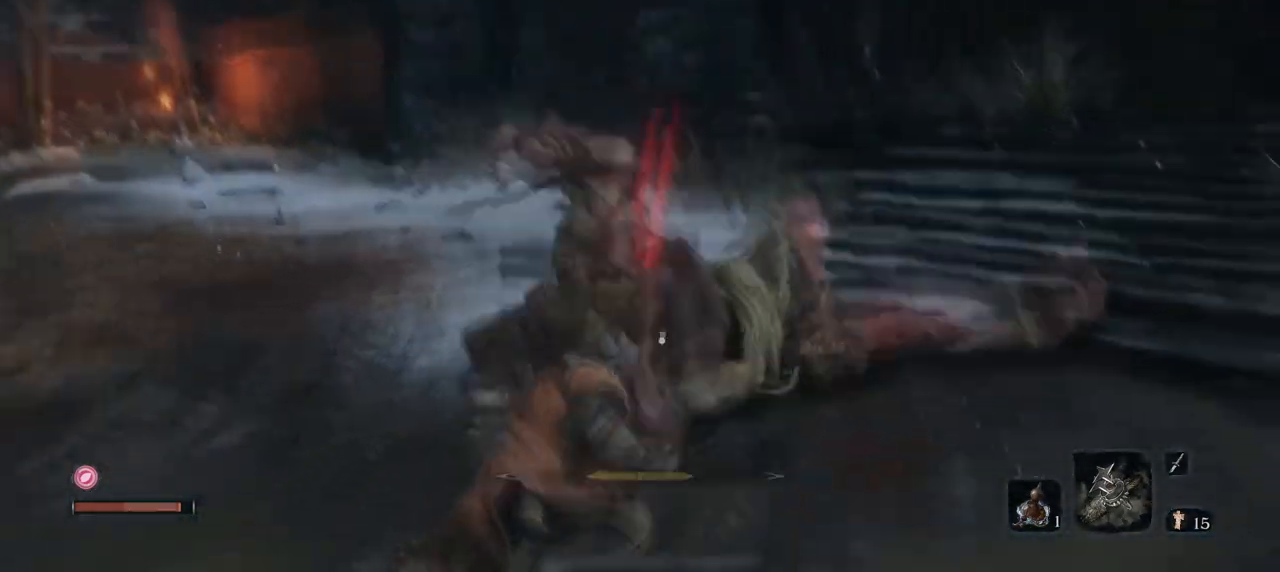
{"keys": [], "mouse": [], "events": [[301, "s", "up"], [351, "q", "up"]]}
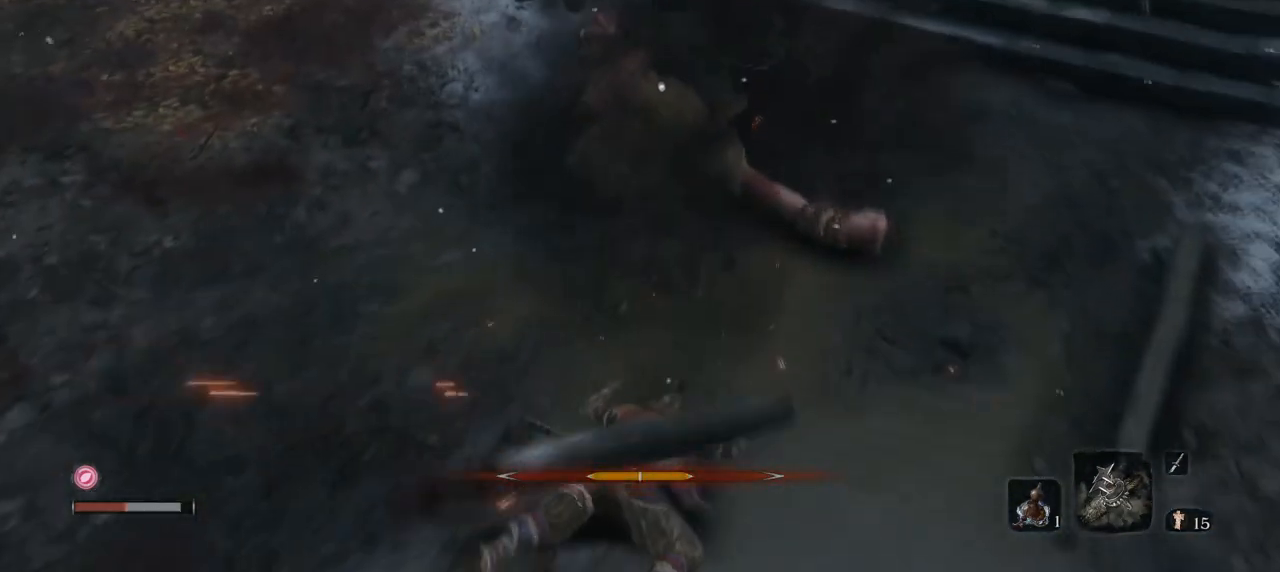
{"keys": ["q", "s"], "mouse": [], "events": [[33, "mouse_mb4", "down"], [83, "q", "down"], [117, "mouse_mb4", "up"], [167, "mouse_mb4", "down"], [267, "mouse_mb4", "up"], [300, "mouse_mb4", "down"], [400, "s", "down"], [450, "mouse_mb4", "up"]]}